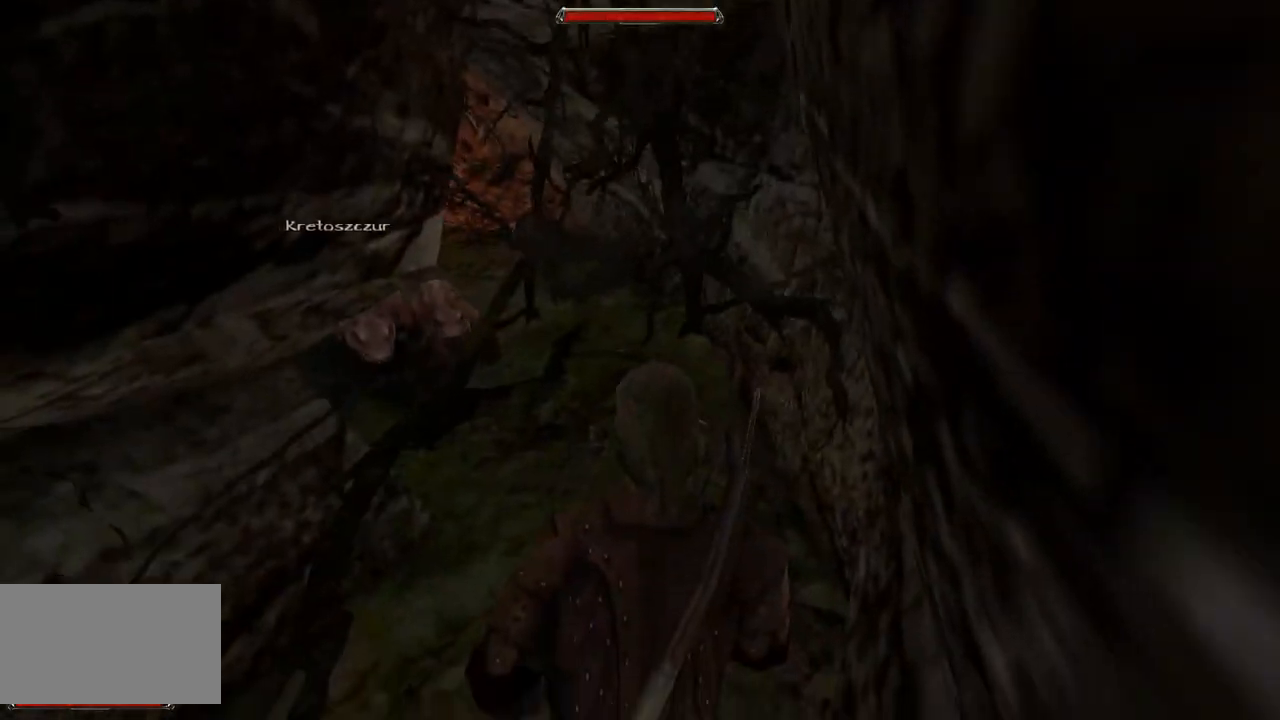
Gameplay with keyboard and mouse; each line is a JSON object with the keys and mouse buttons held at the frame after it. "events" lists presses ("down") and releases ("up") of "a", "ctrl", "d", "e", "q", "s", "shift", "space", "w", "mouse_left", "mouse_wheel", "mouse_right", "mouse_mb4" and "mouse_mb5" between this image and that frame as [ms after this image, input, new state], when the widget could be followed in between. "mouse_left", "mouse_wheel", "mouse_right", "mouse_mb4", "mouse_mb5" = the "left", "wheel", "right", "mb4", "mb5" buttons of the "mouse" list. No other keys are recorded. "wheel" means that the mouse wheel is clicked or scrolled. Mouse movement is not recorded.
{"keys": [], "mouse": [], "events": [[100, "w", "down"], [360, "w", "up"]]}
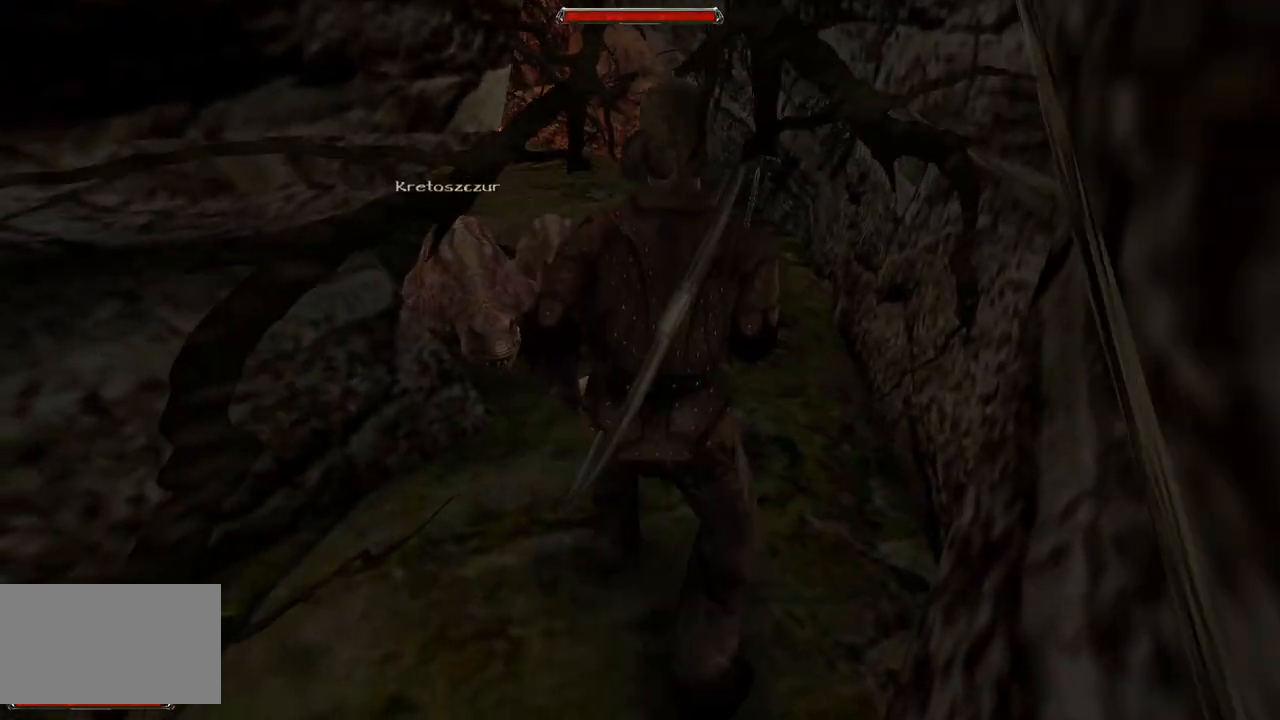
{"keys": [], "mouse": [], "events": [[120, "mouse_left", "down"], [280, "mouse_left", "up"]]}
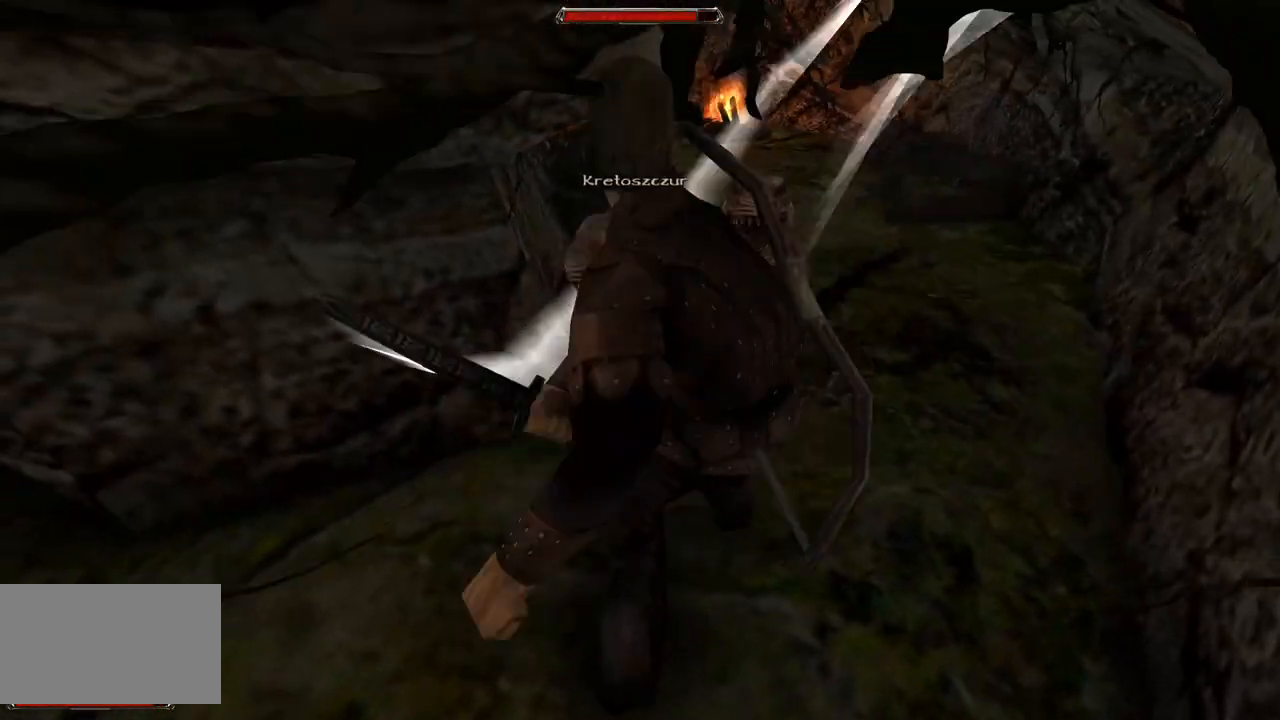
{"keys": [], "mouse": [], "events": [[120, "mouse_left", "down"], [300, "mouse_left", "up"]]}
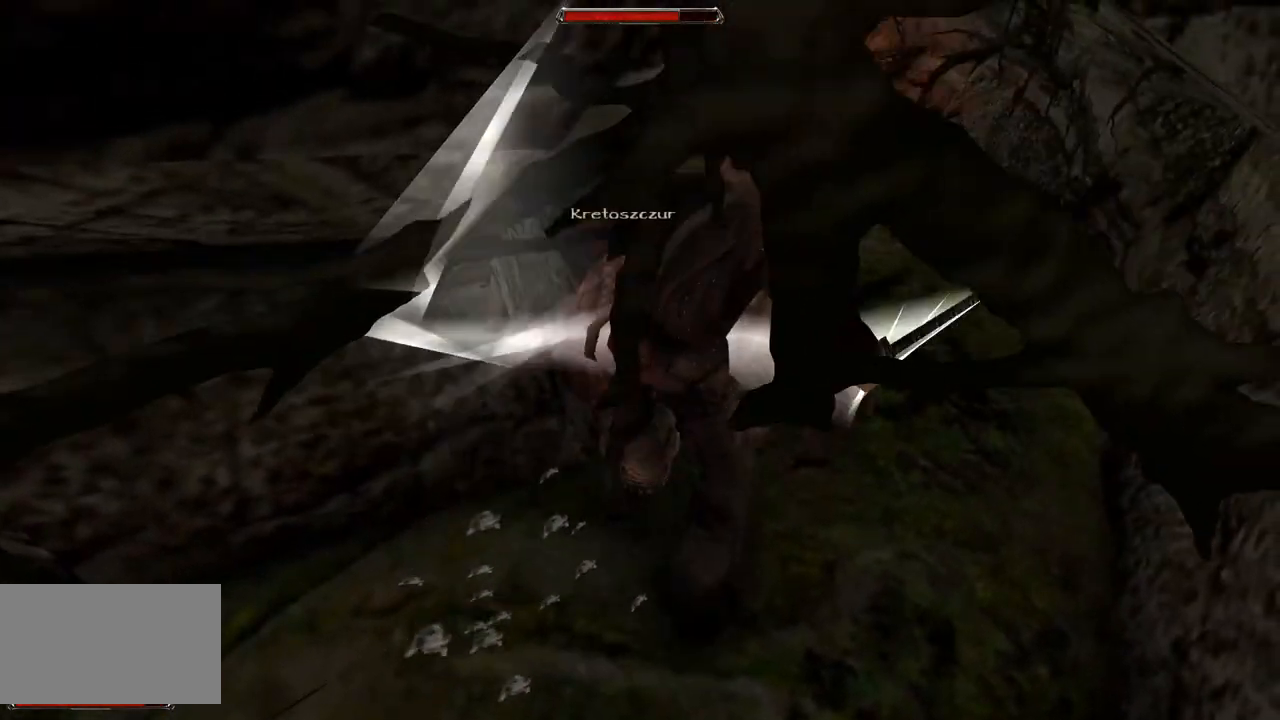
{"keys": [], "mouse": [], "events": [[60, "s", "down"], [400, "s", "up"]]}
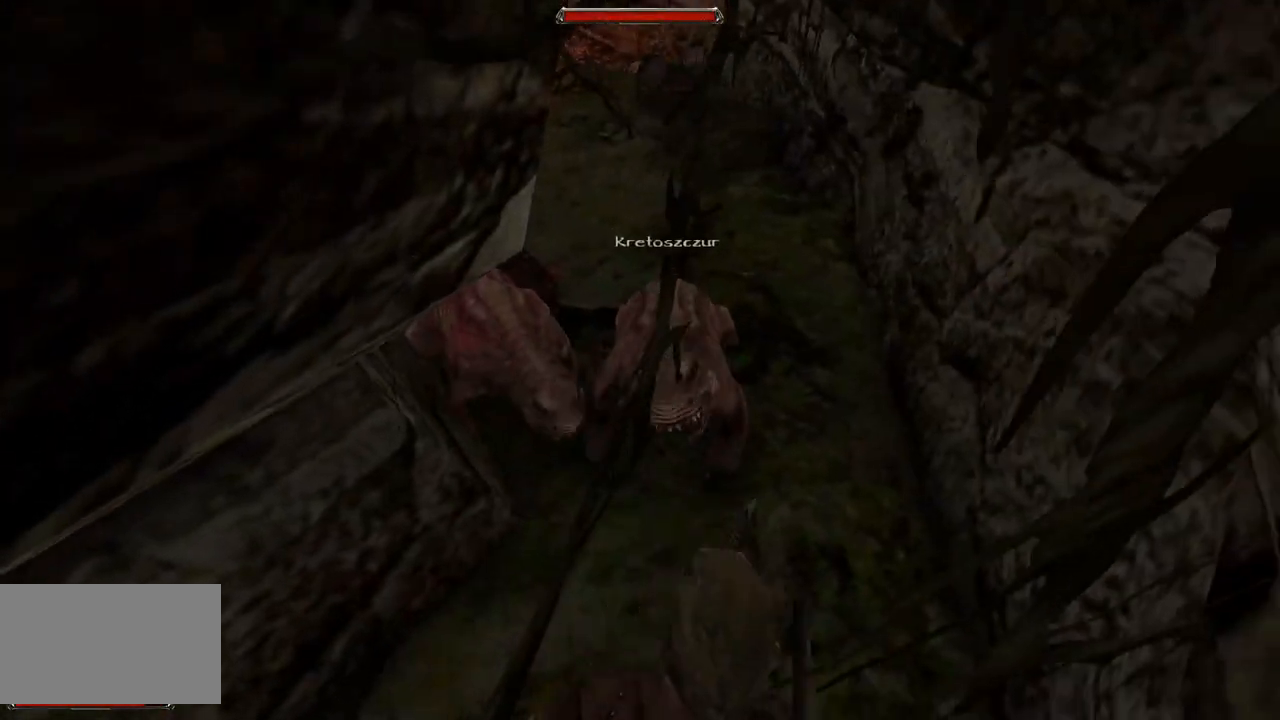
{"keys": [], "mouse": [], "events": [[120, "s", "down"], [380, "s", "up"]]}
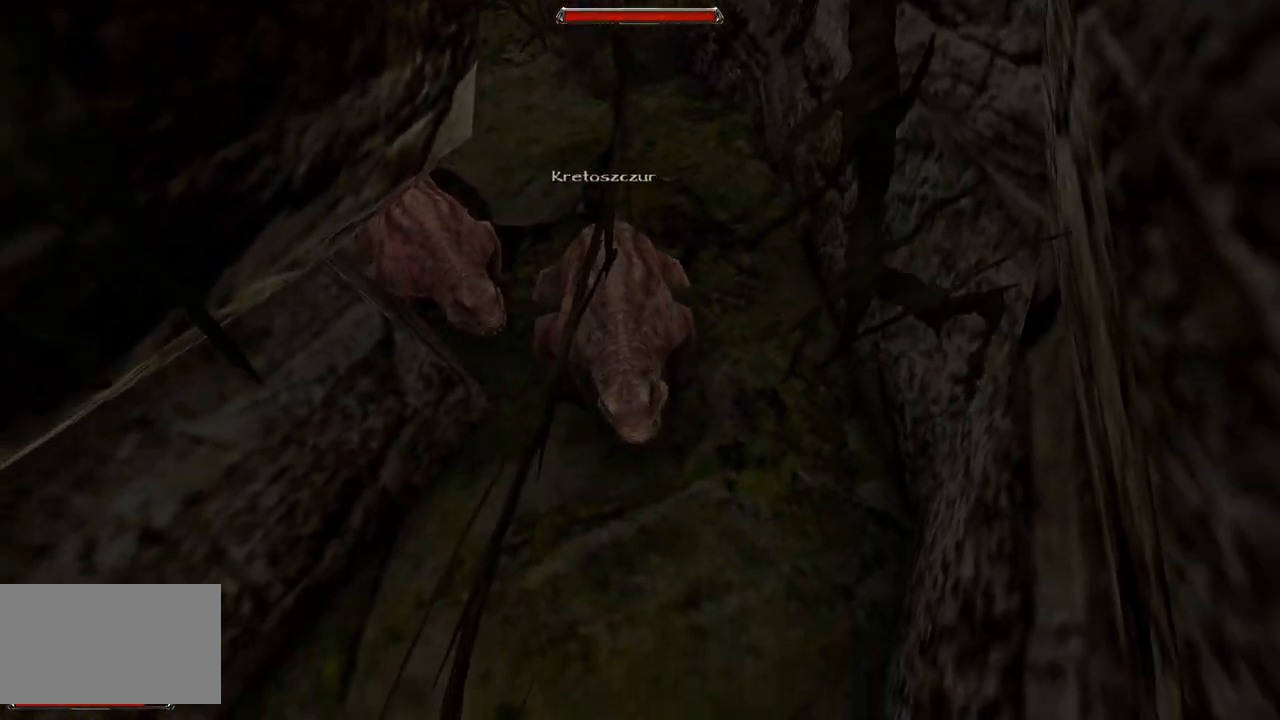
{"keys": [], "mouse": [], "events": [[280, "mouse_left", "down"], [440, "mouse_left", "up"]]}
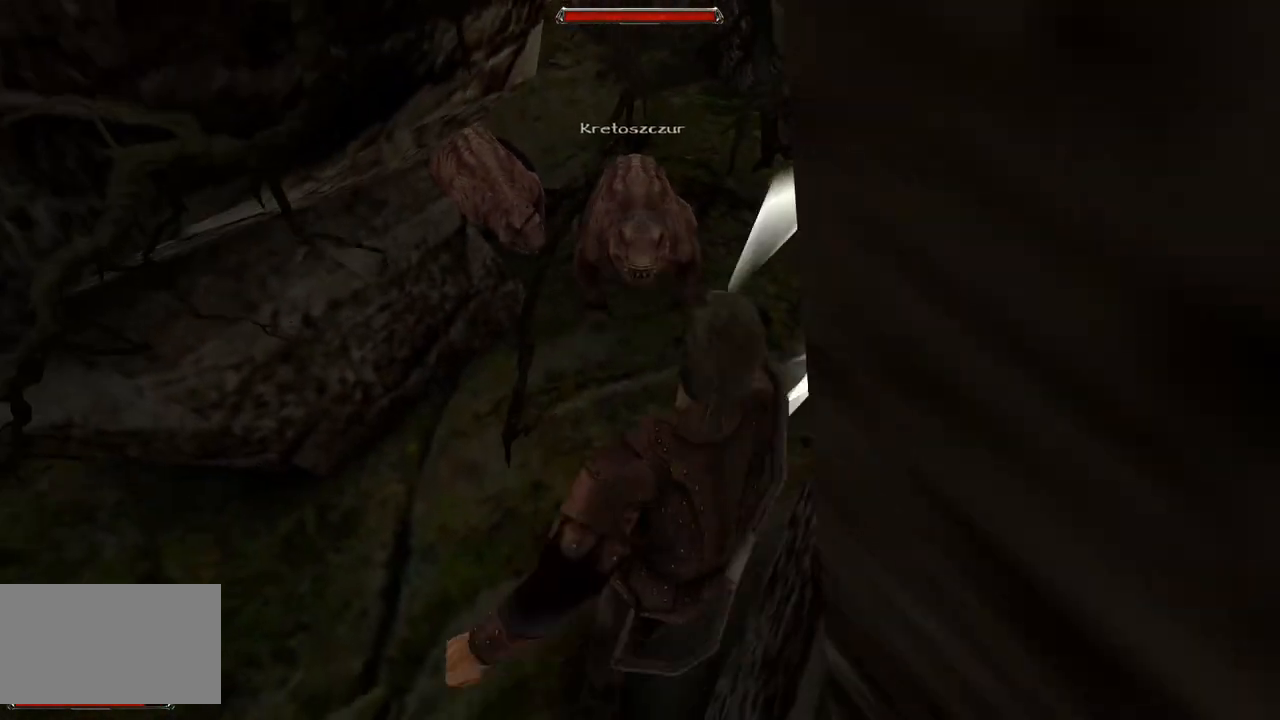
{"keys": [], "mouse": [], "events": [[300, "mouse_left", "down"], [420, "mouse_left", "up"]]}
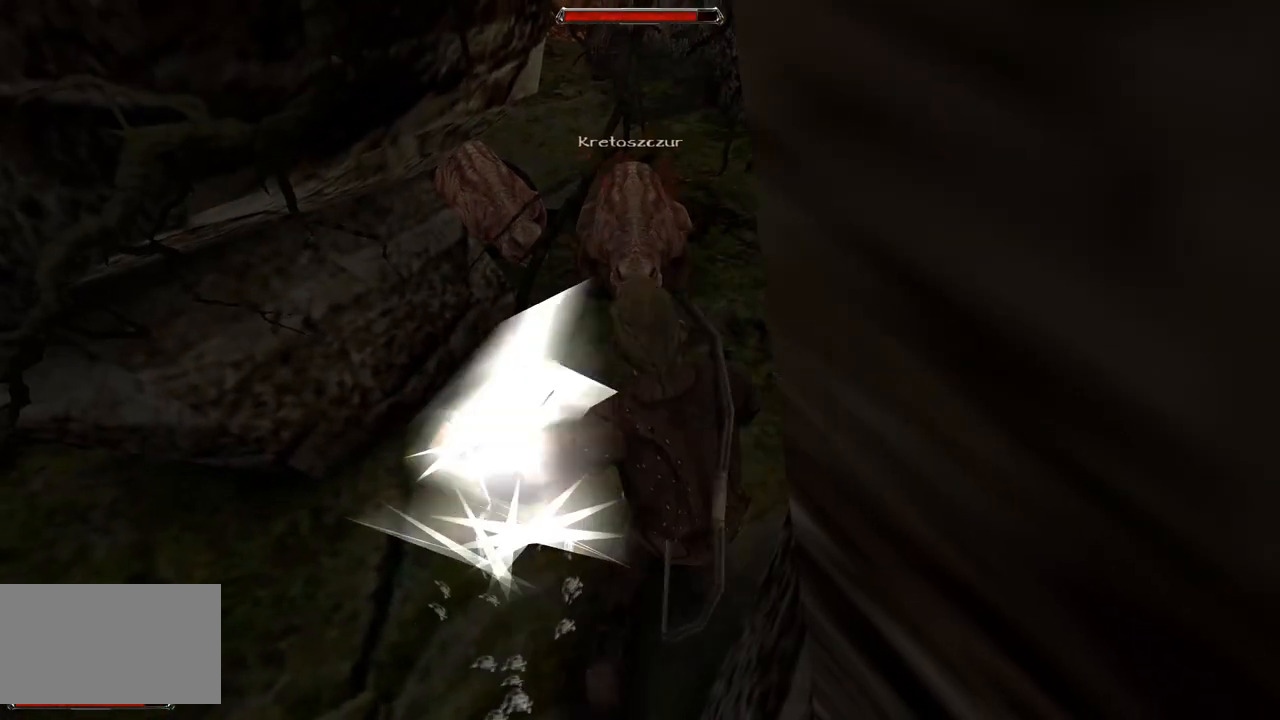
{"keys": ["s"], "mouse": [], "events": [[300, "s", "down"]]}
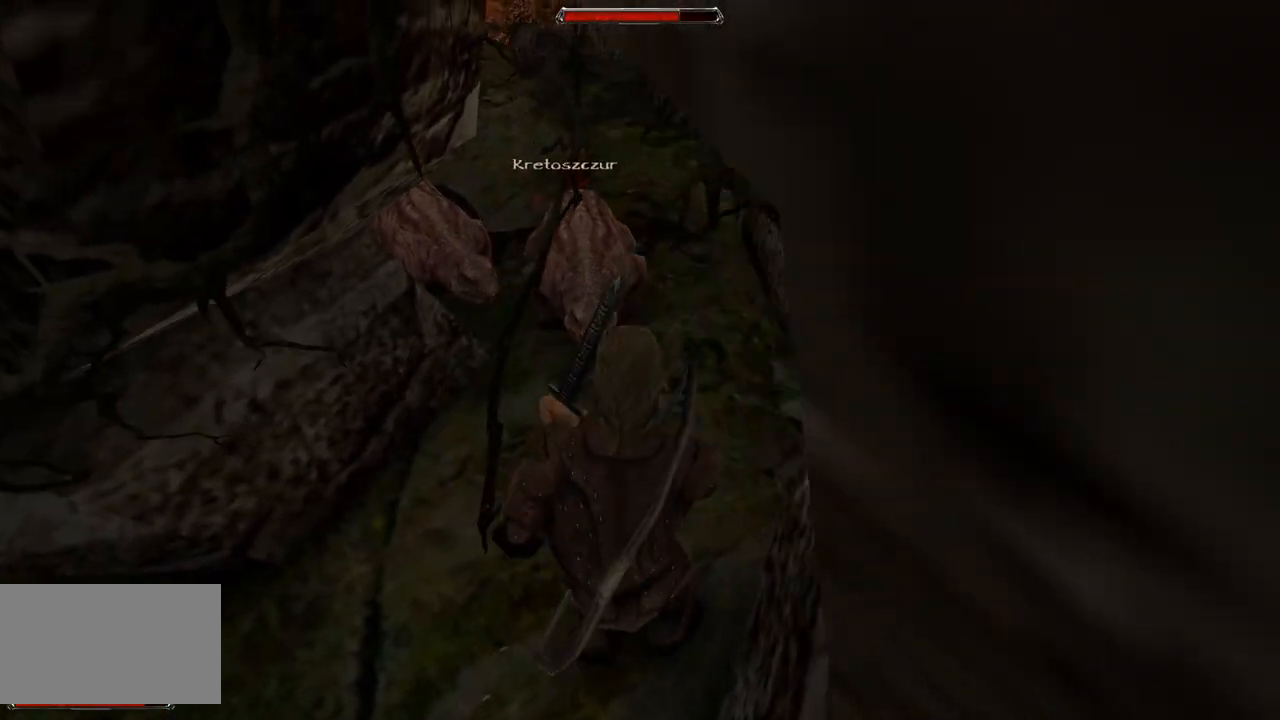
{"keys": [], "mouse": [], "events": [[20, "s", "up"]]}
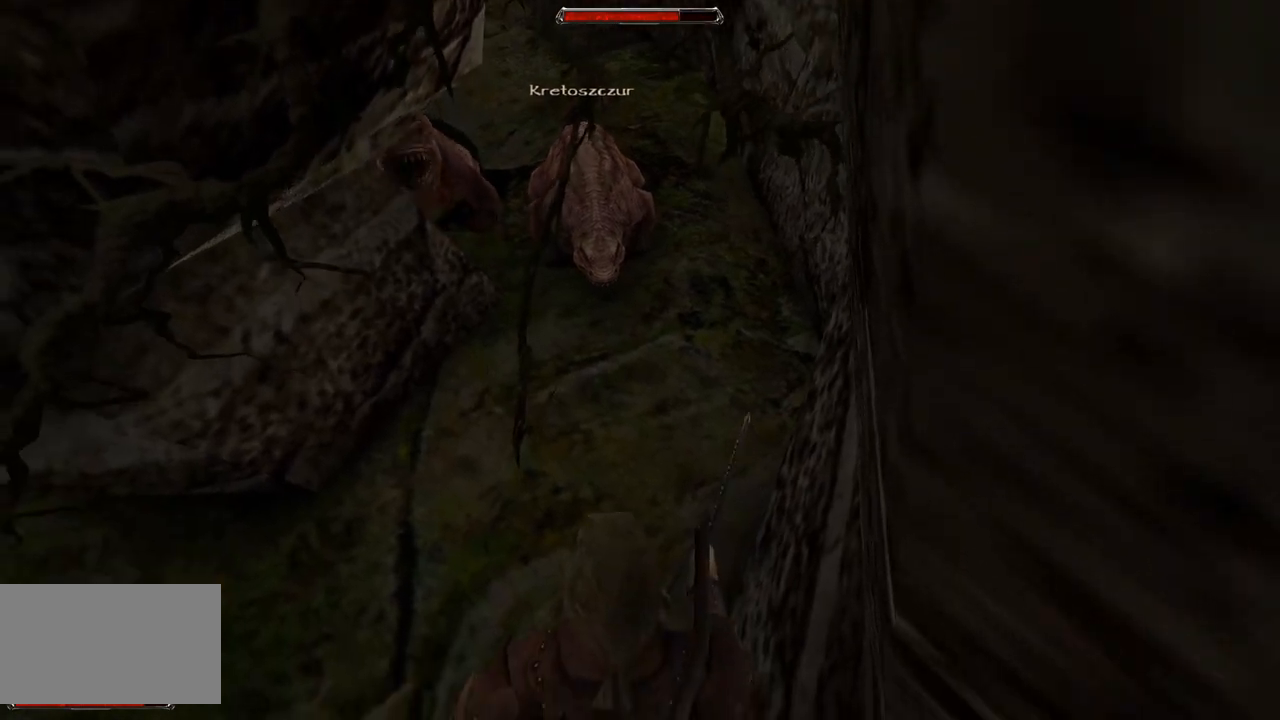
{"keys": [], "mouse": ["left"], "events": [[500, "mouse_left", "down"]]}
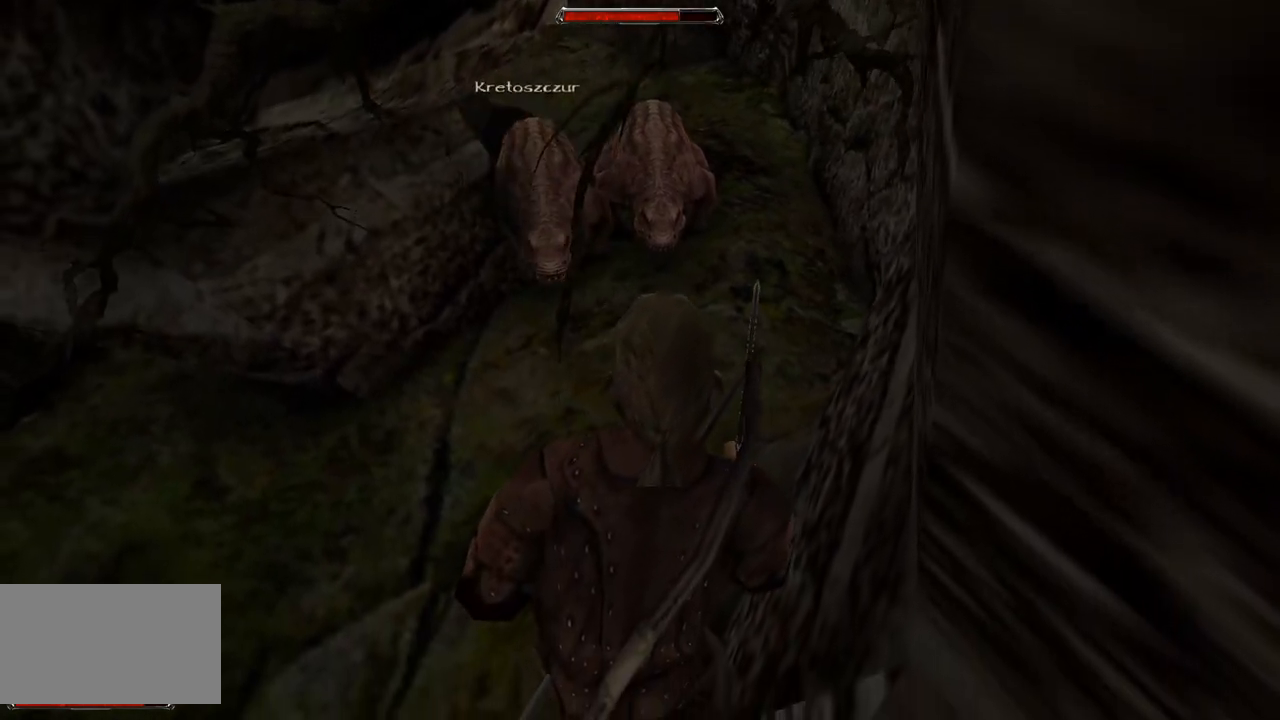
{"keys": [], "mouse": [], "events": [[160, "mouse_left", "up"]]}
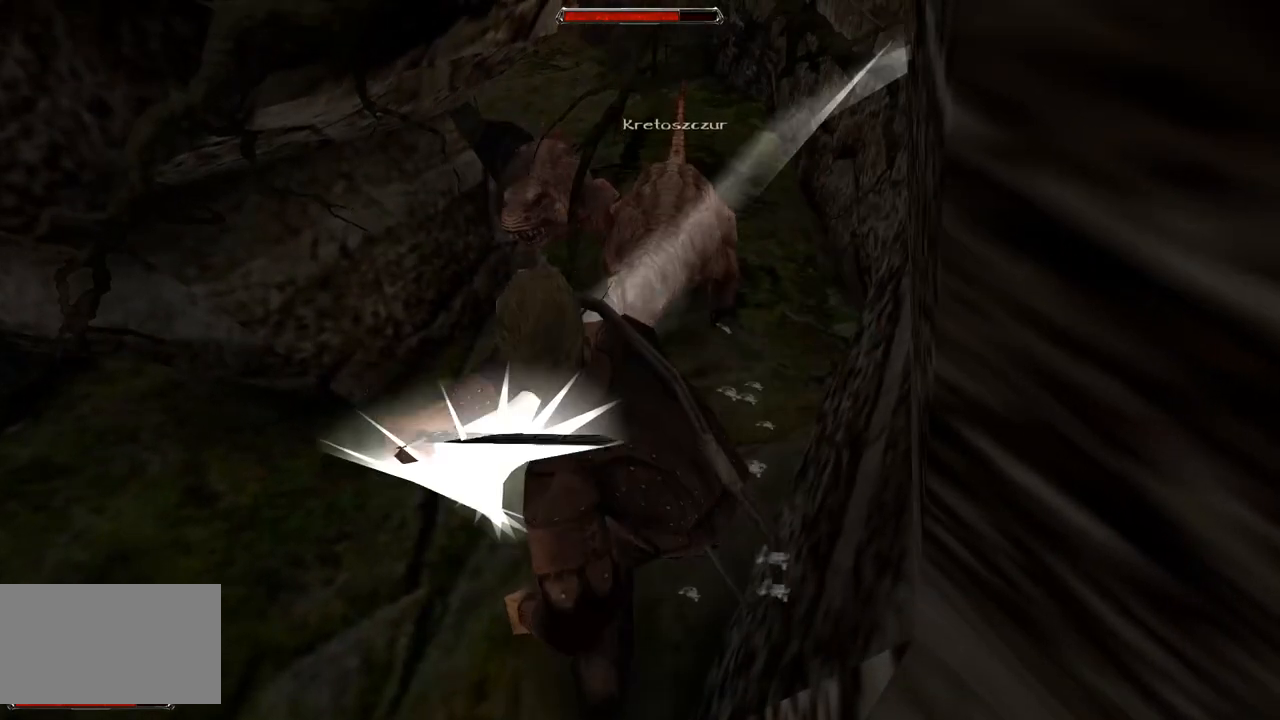
{"keys": [], "mouse": [], "events": [[60, "s", "down"], [240, "s", "up"]]}
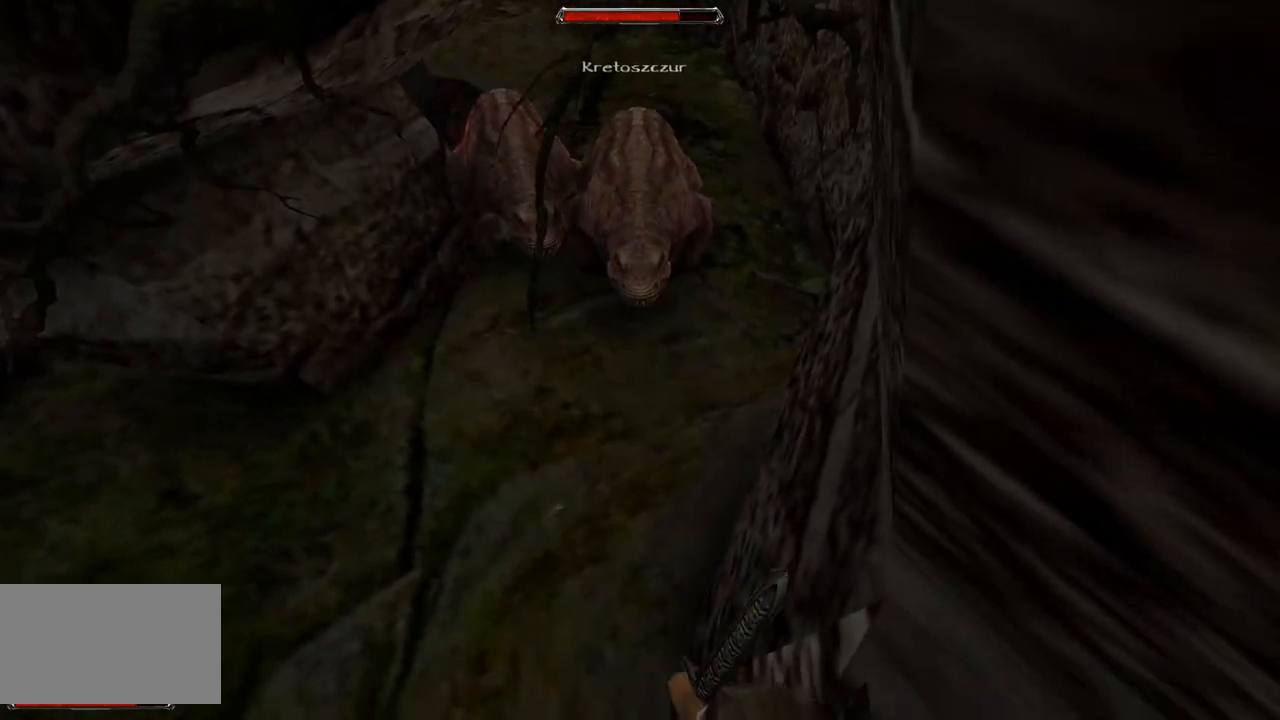
{"keys": [], "mouse": ["left"], "events": [[380, "mouse_left", "down"]]}
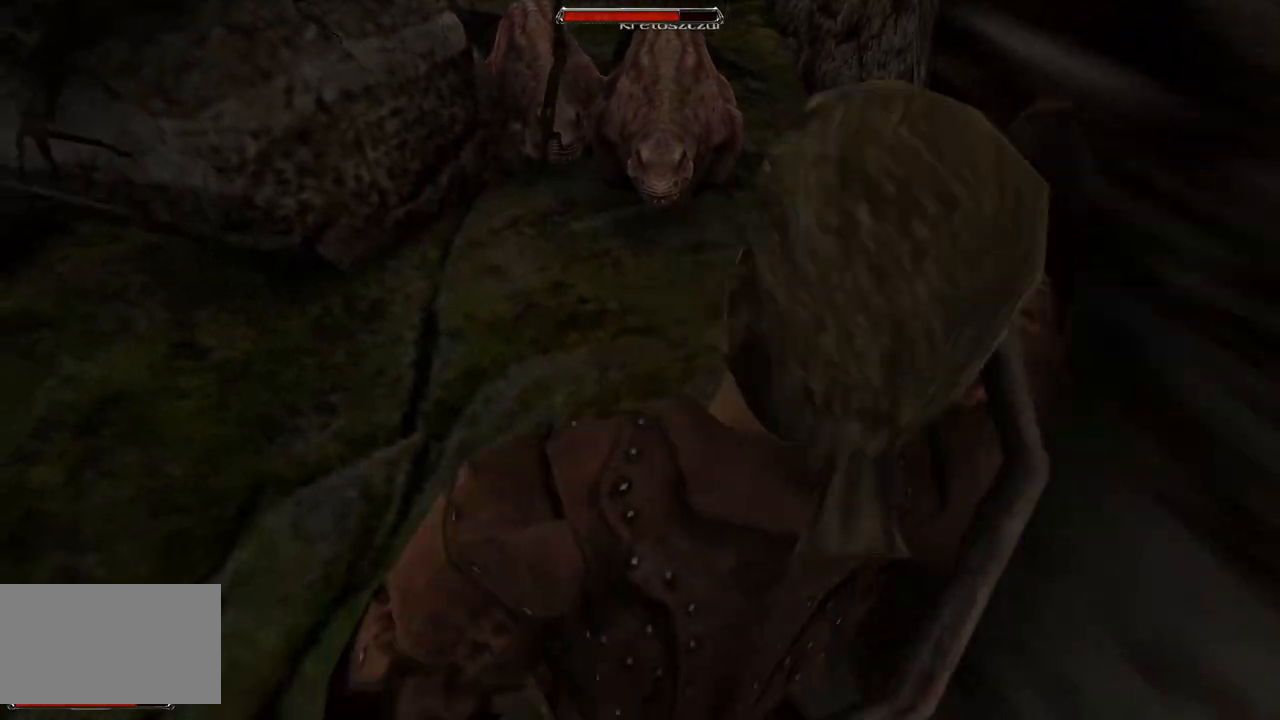
{"keys": [], "mouse": ["left"], "events": [[80, "mouse_left", "up"], [440, "mouse_left", "down"]]}
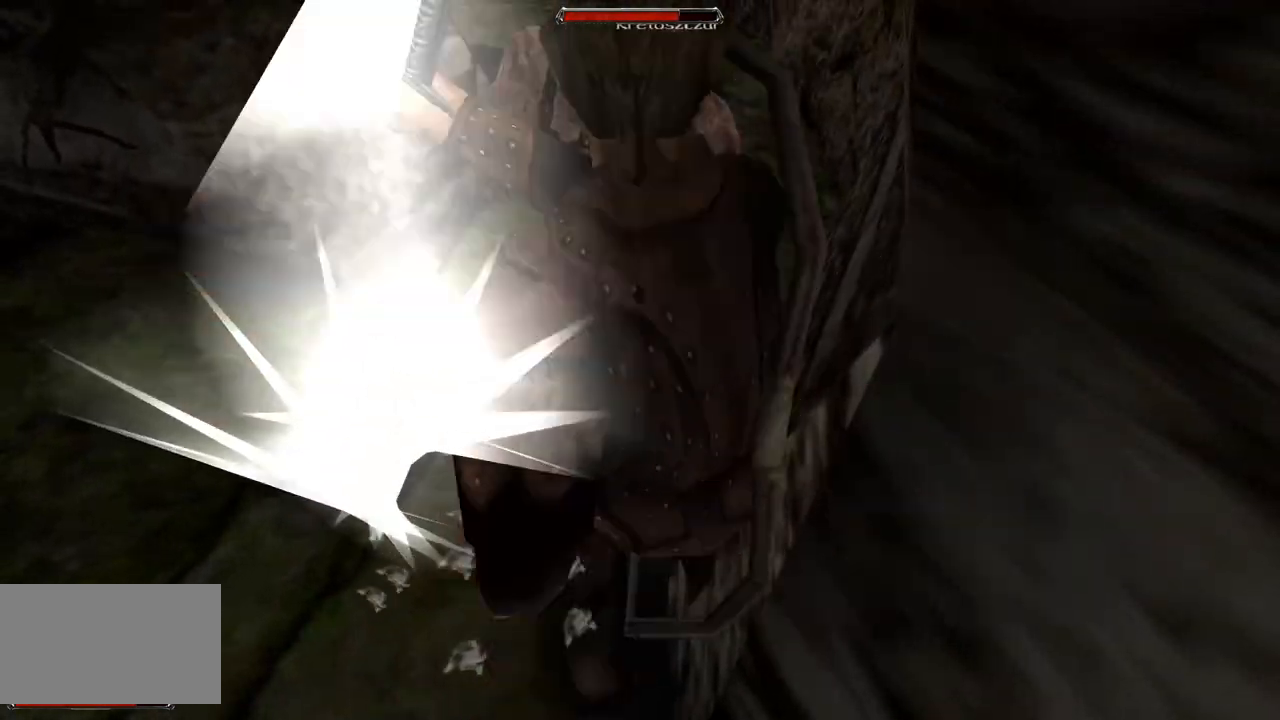
{"keys": [], "mouse": [], "events": [[260, "mouse_left", "up"]]}
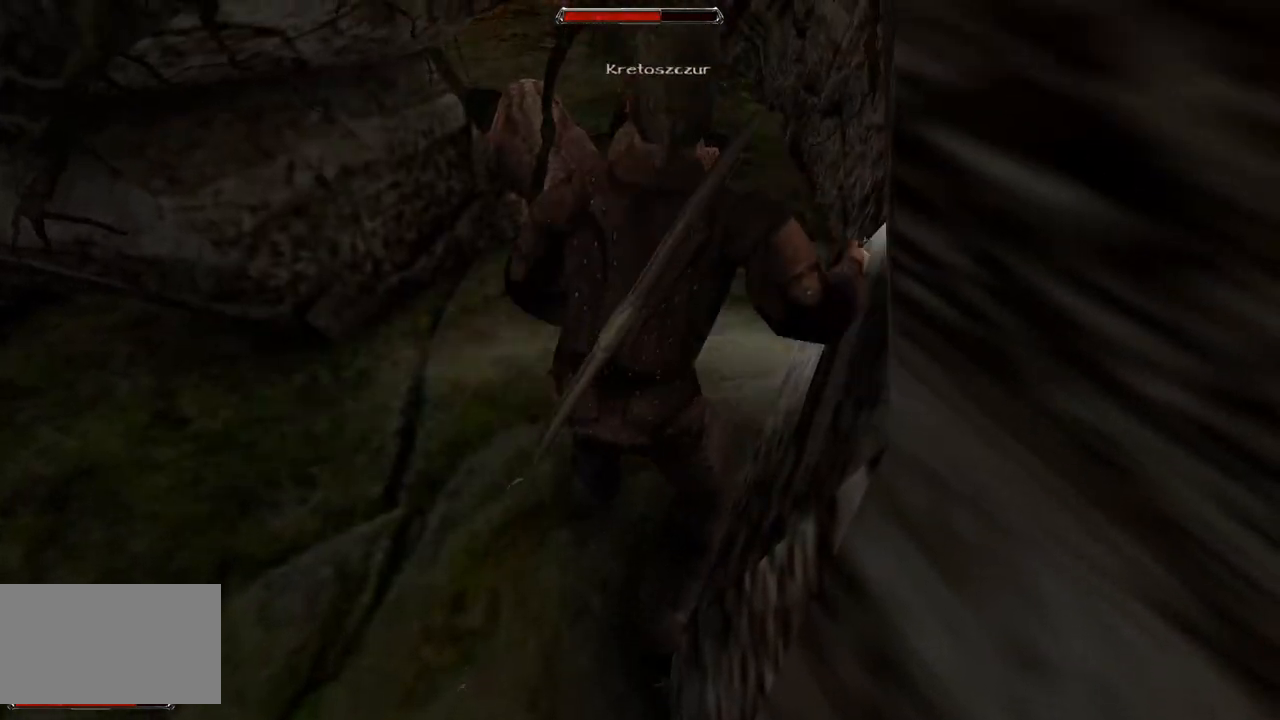
{"keys": [], "mouse": [], "events": [[40, "s", "down"], [200, "s", "up"]]}
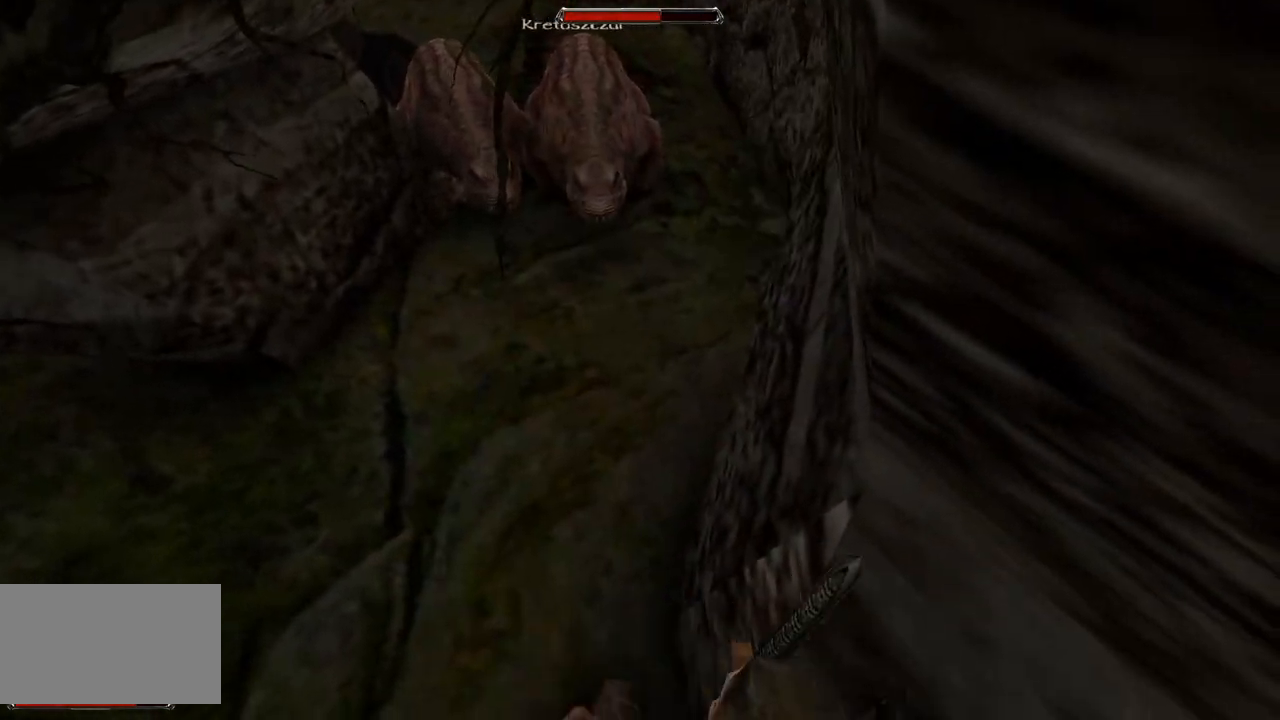
{"keys": [], "mouse": ["left"], "events": [[400, "mouse_left", "down"]]}
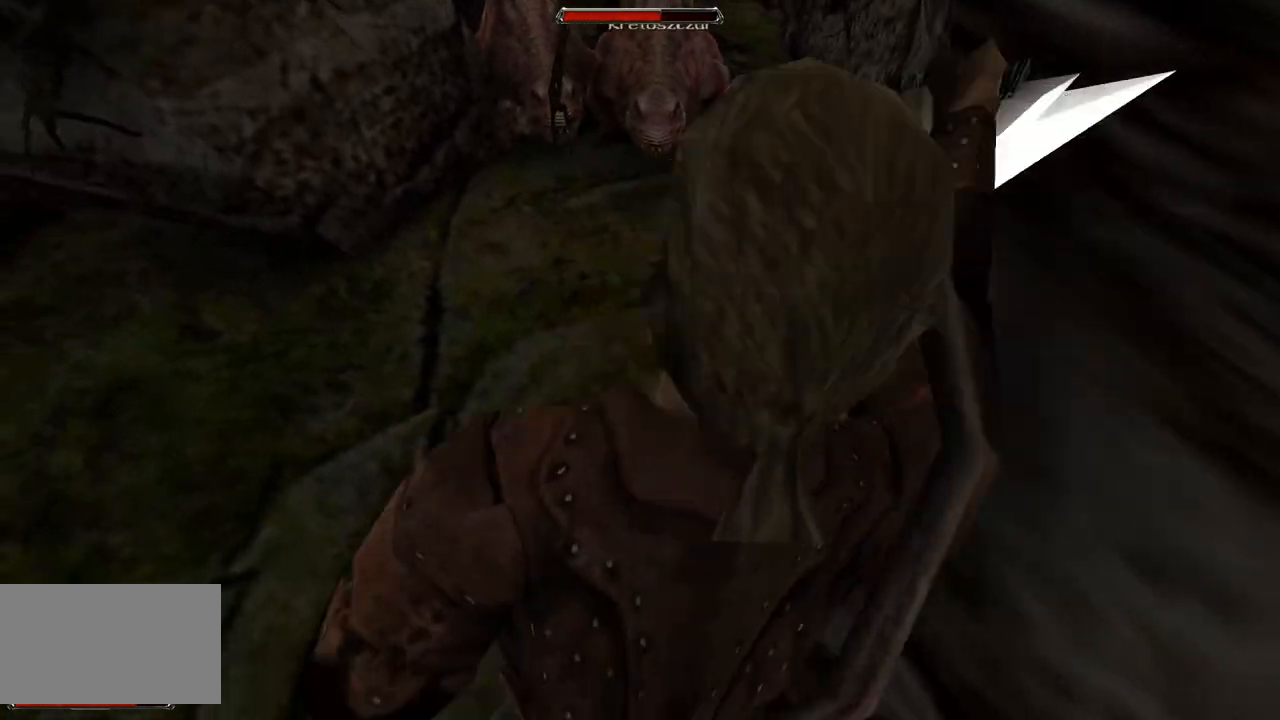
{"keys": [], "mouse": ["left"], "events": [[100, "mouse_left", "up"], [440, "mouse_left", "down"]]}
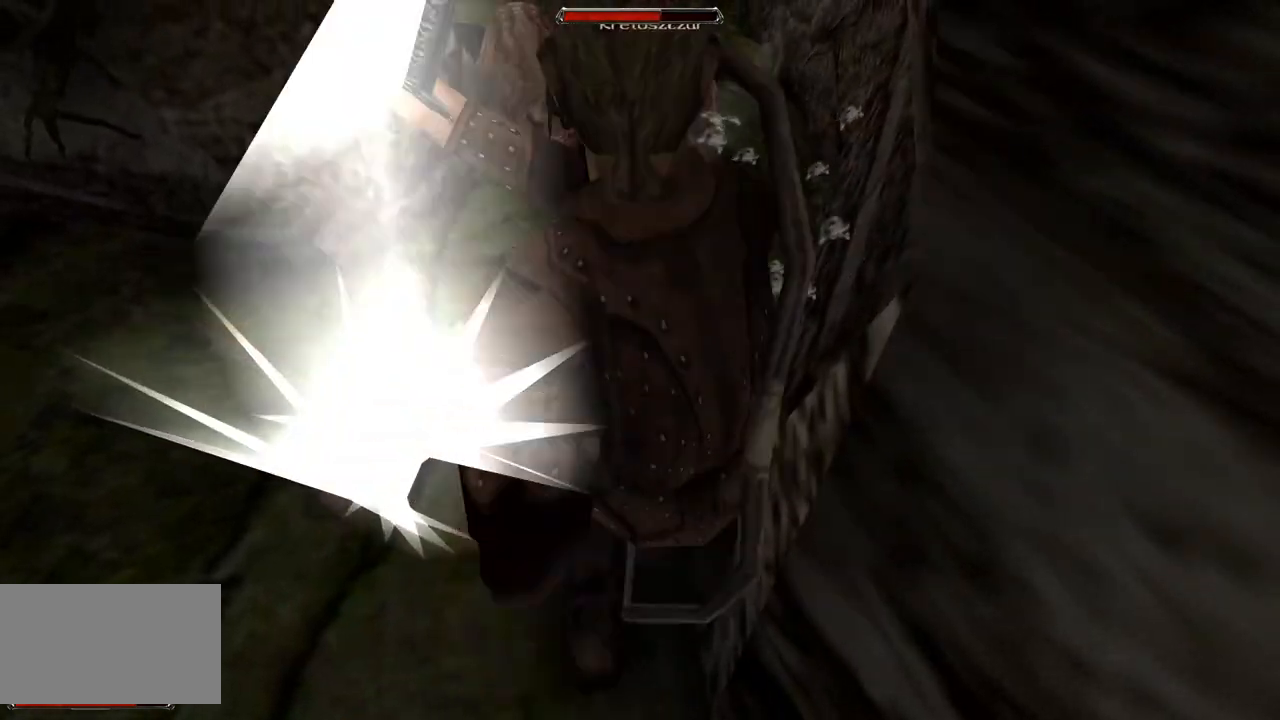
{"keys": [], "mouse": [], "events": [[240, "mouse_left", "up"]]}
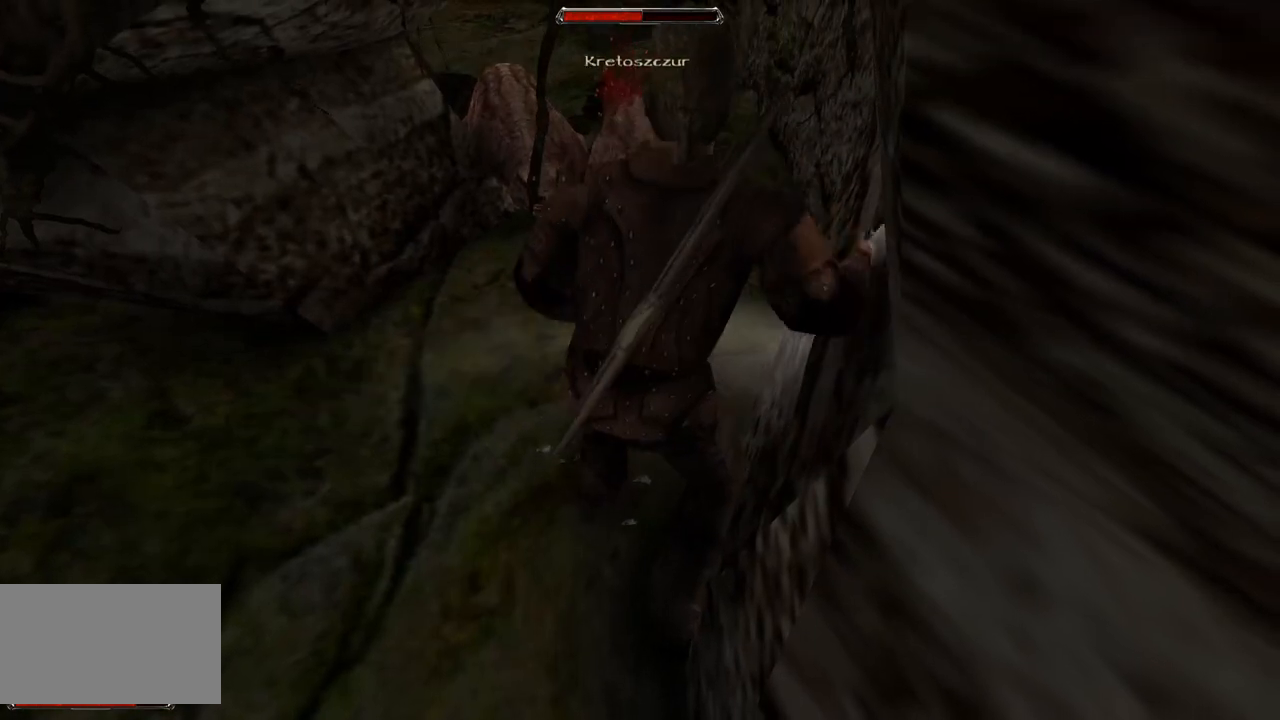
{"keys": [], "mouse": [], "events": [[80, "mouse_left", "down"], [300, "mouse_left", "up"]]}
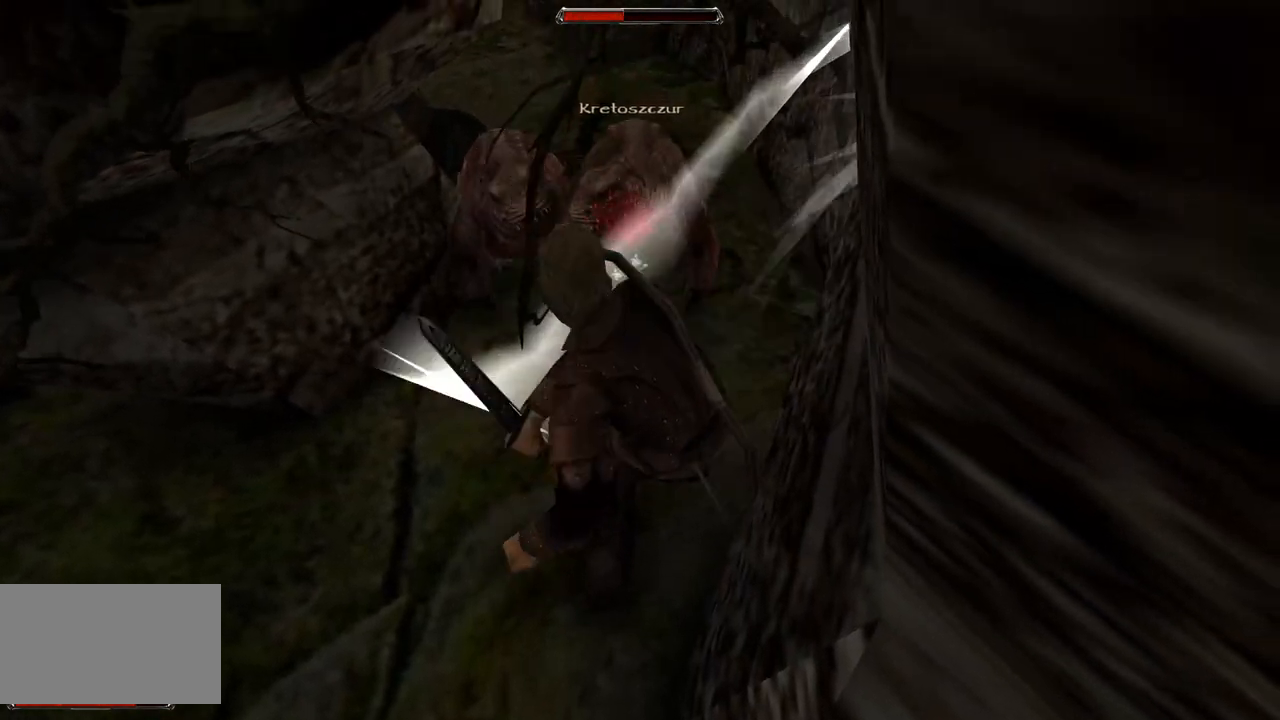
{"keys": [], "mouse": [], "events": [[100, "mouse_left", "down"], [360, "mouse_left", "up"]]}
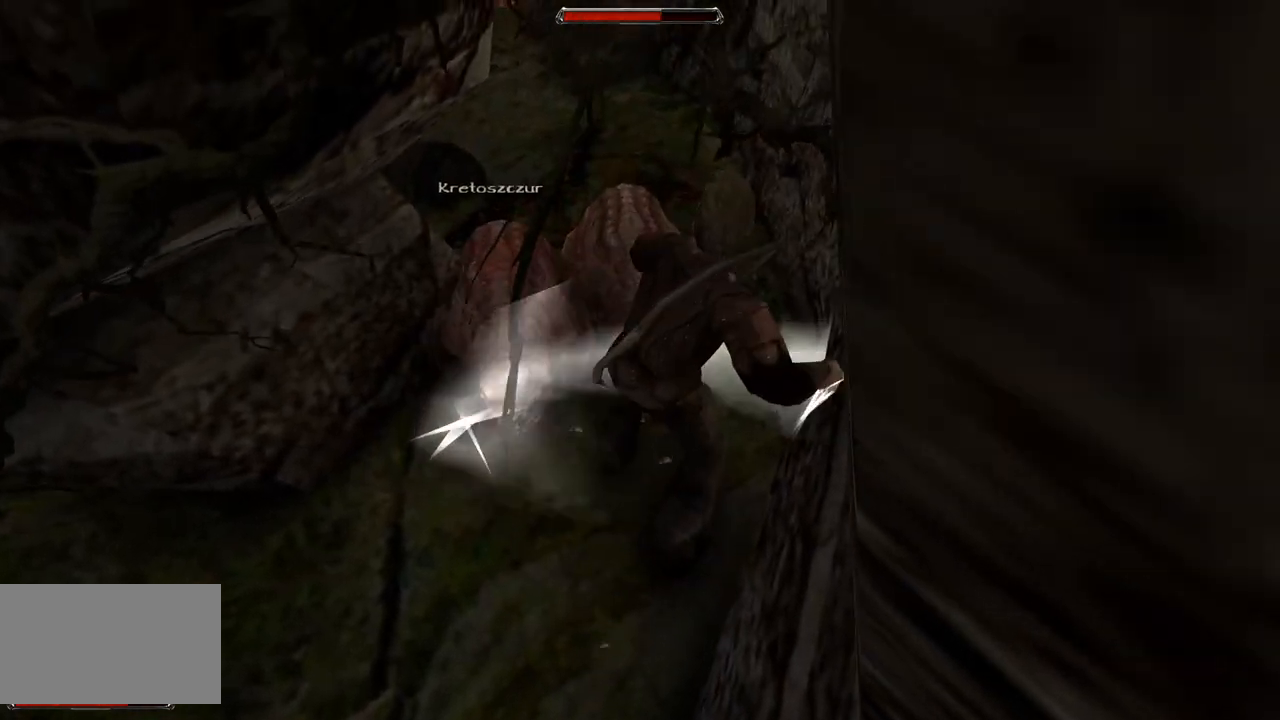
{"keys": [], "mouse": ["left"], "events": [[20, "s", "down"], [200, "s", "up"], [460, "mouse_left", "down"]]}
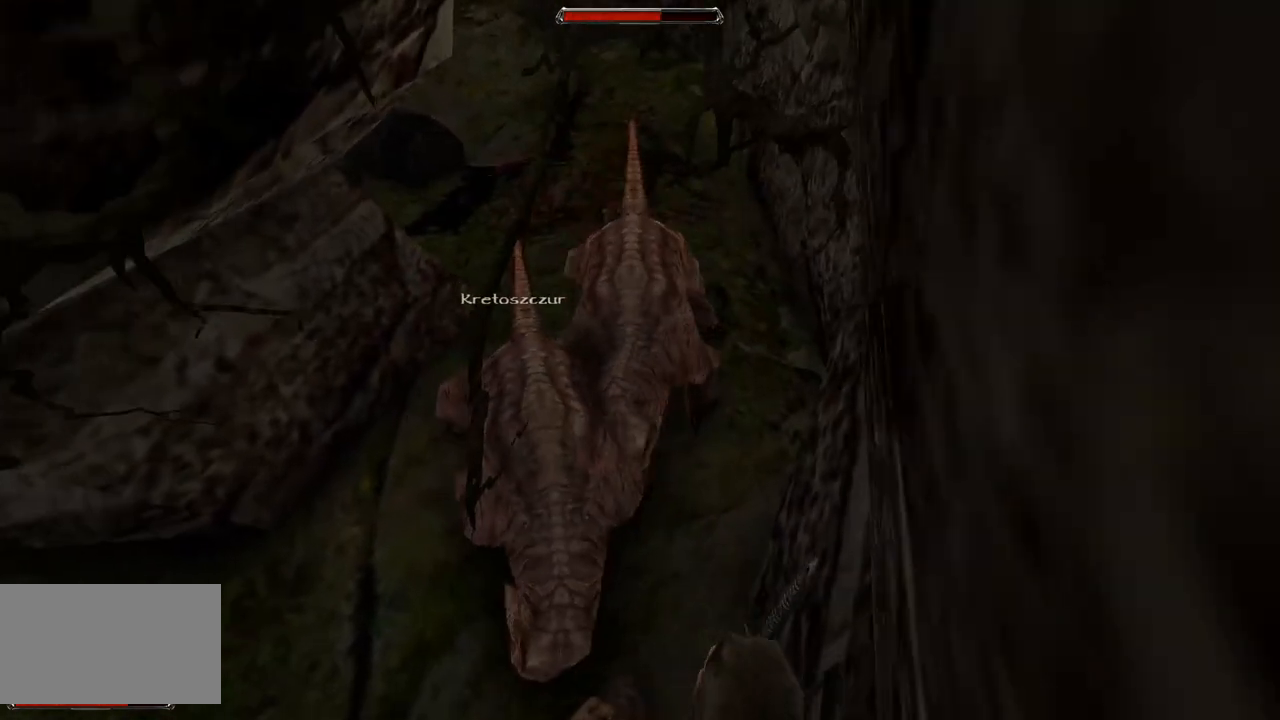
{"keys": [], "mouse": ["left"], "events": [[140, "mouse_left", "up"], [440, "mouse_left", "down"]]}
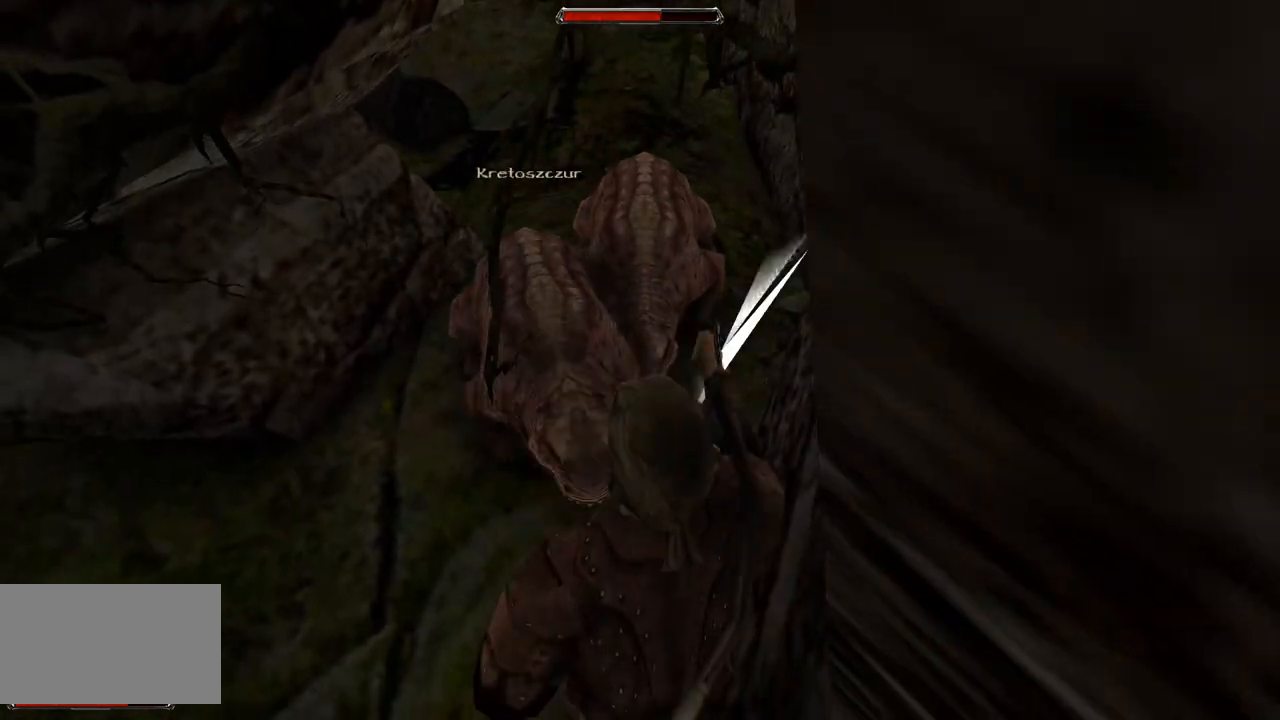
{"keys": [], "mouse": ["left"], "events": [[100, "mouse_left", "up"], [500, "mouse_left", "down"]]}
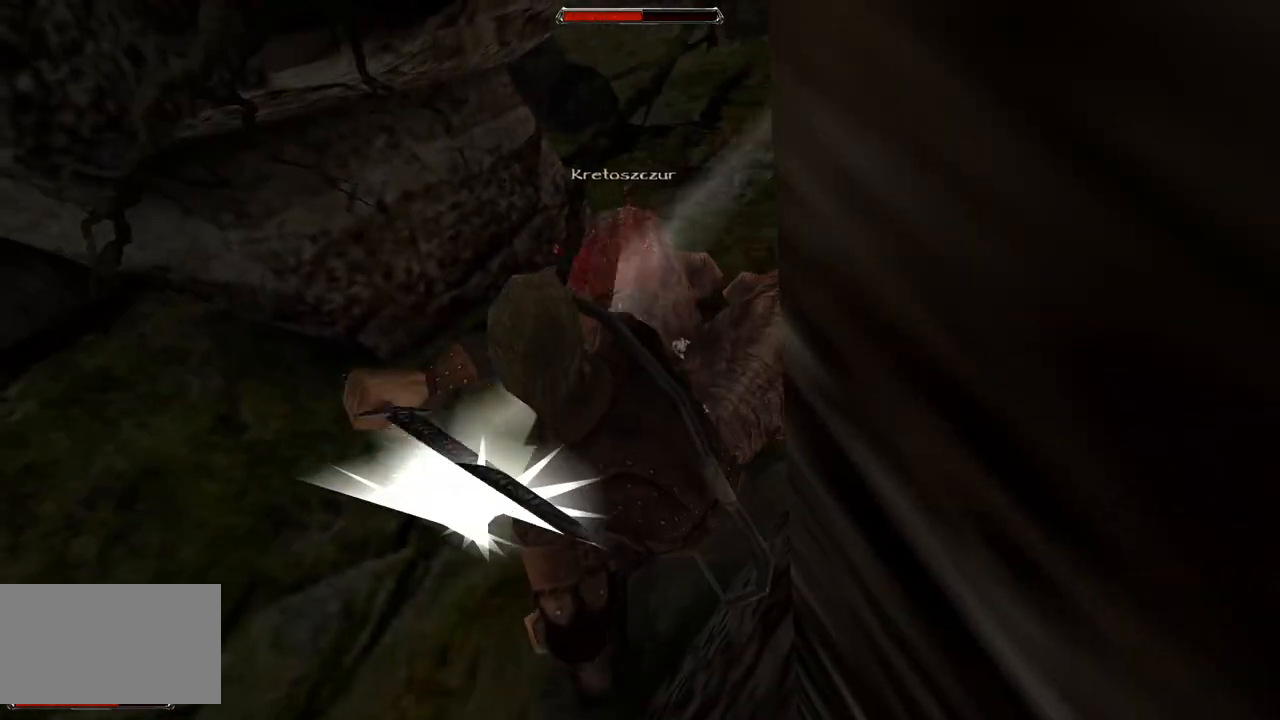
{"keys": ["s"], "mouse": [], "events": [[160, "mouse_left", "up"], [460, "s", "down"]]}
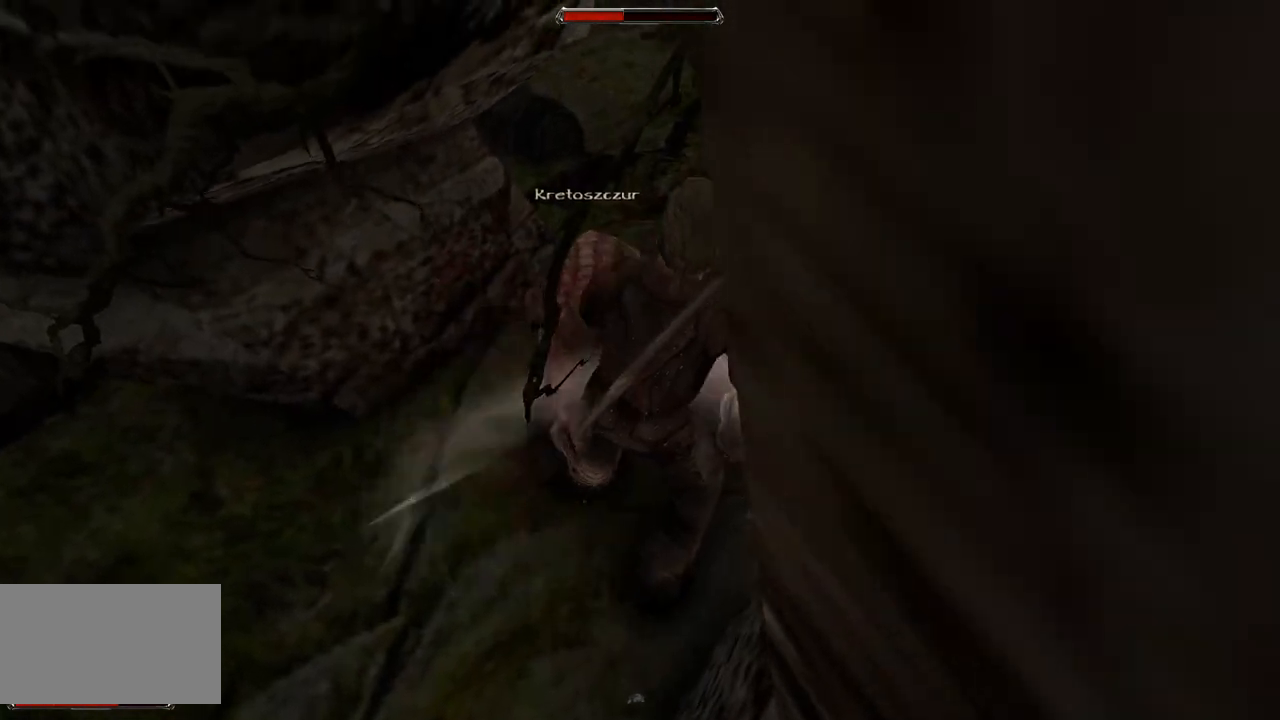
{"keys": [], "mouse": [], "events": [[180, "s", "up"]]}
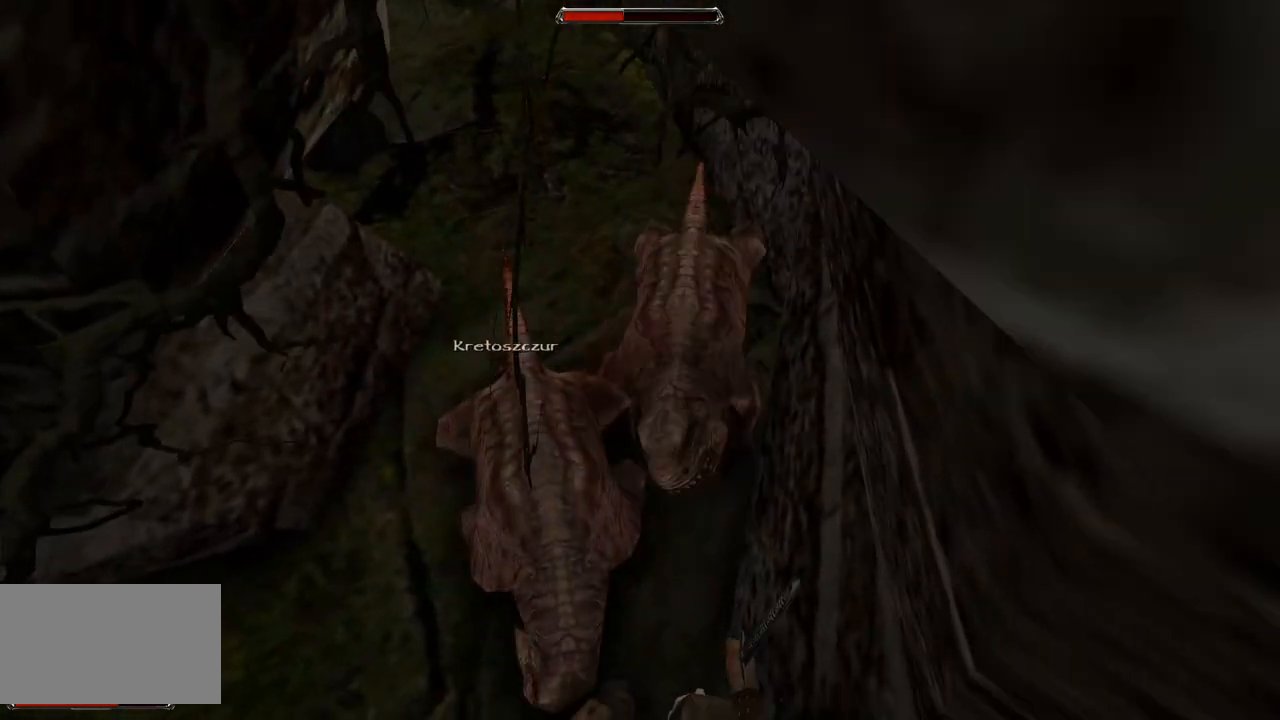
{"keys": [], "mouse": [], "events": [[80, "mouse_left", "down"], [260, "mouse_left", "up"]]}
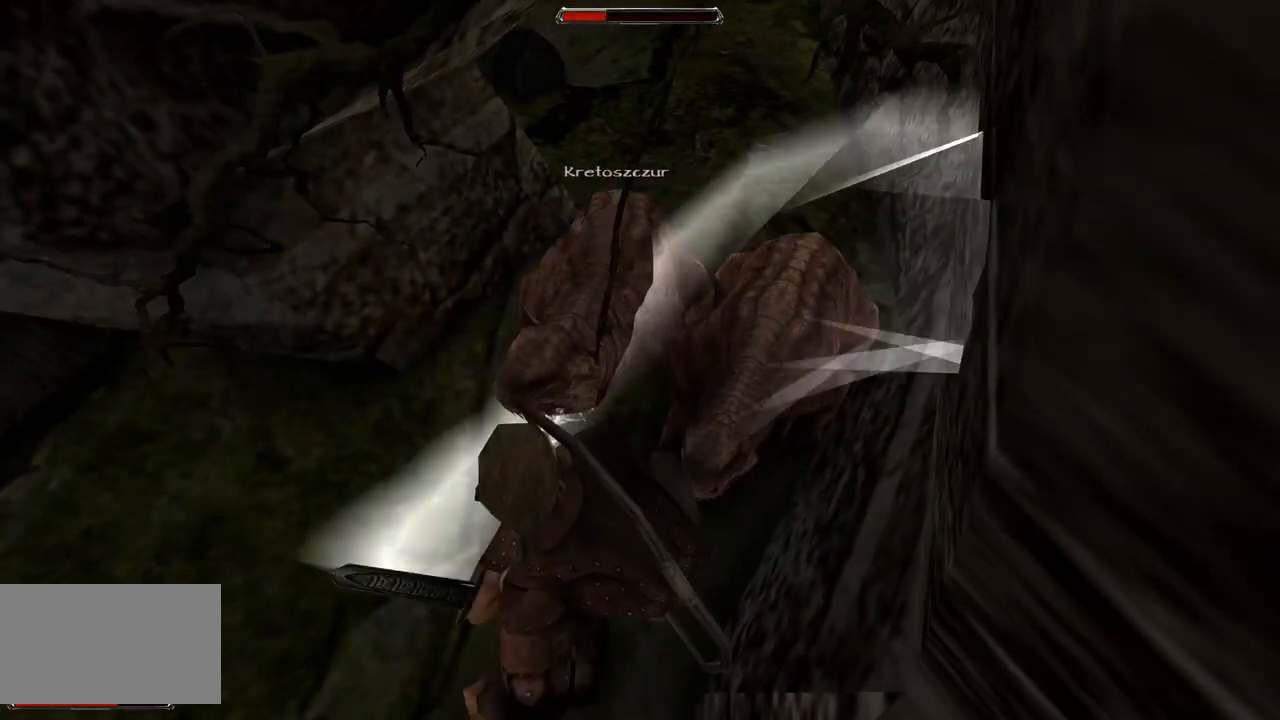
{"keys": [], "mouse": [], "events": [[100, "mouse_left", "down"], [280, "mouse_left", "up"]]}
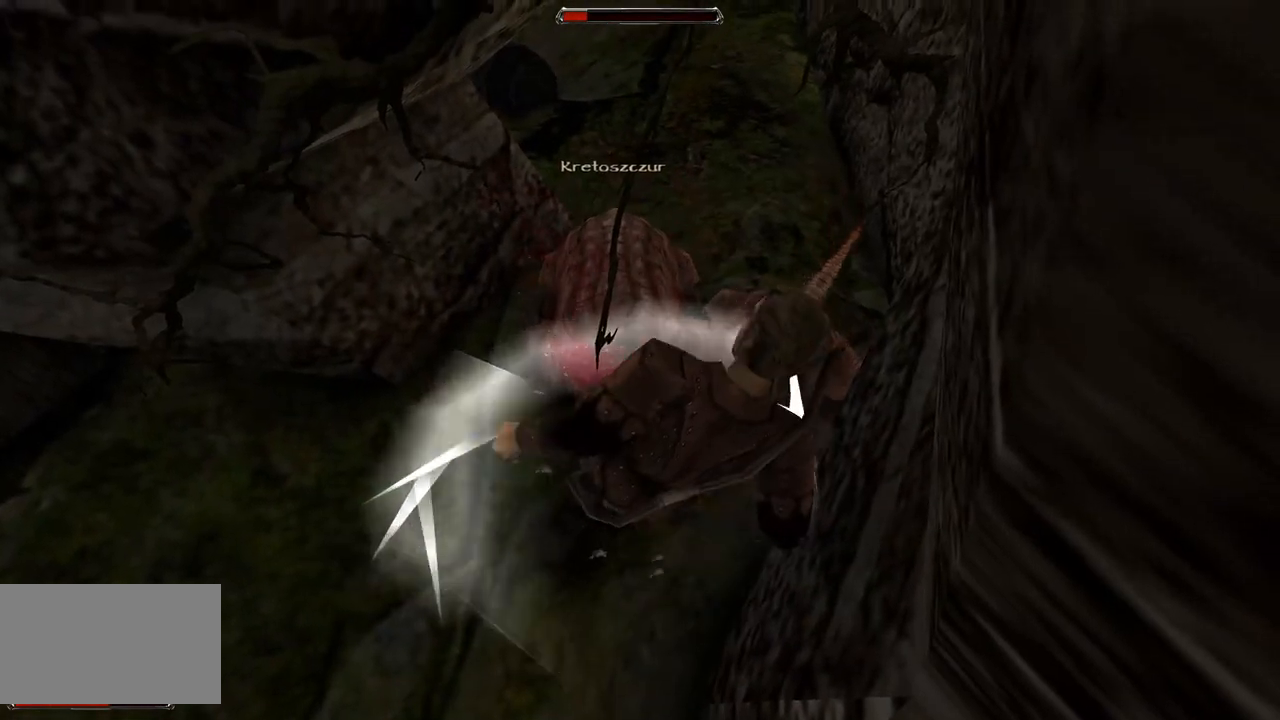
{"keys": [], "mouse": [], "events": [[40, "s", "down"], [280, "s", "up"]]}
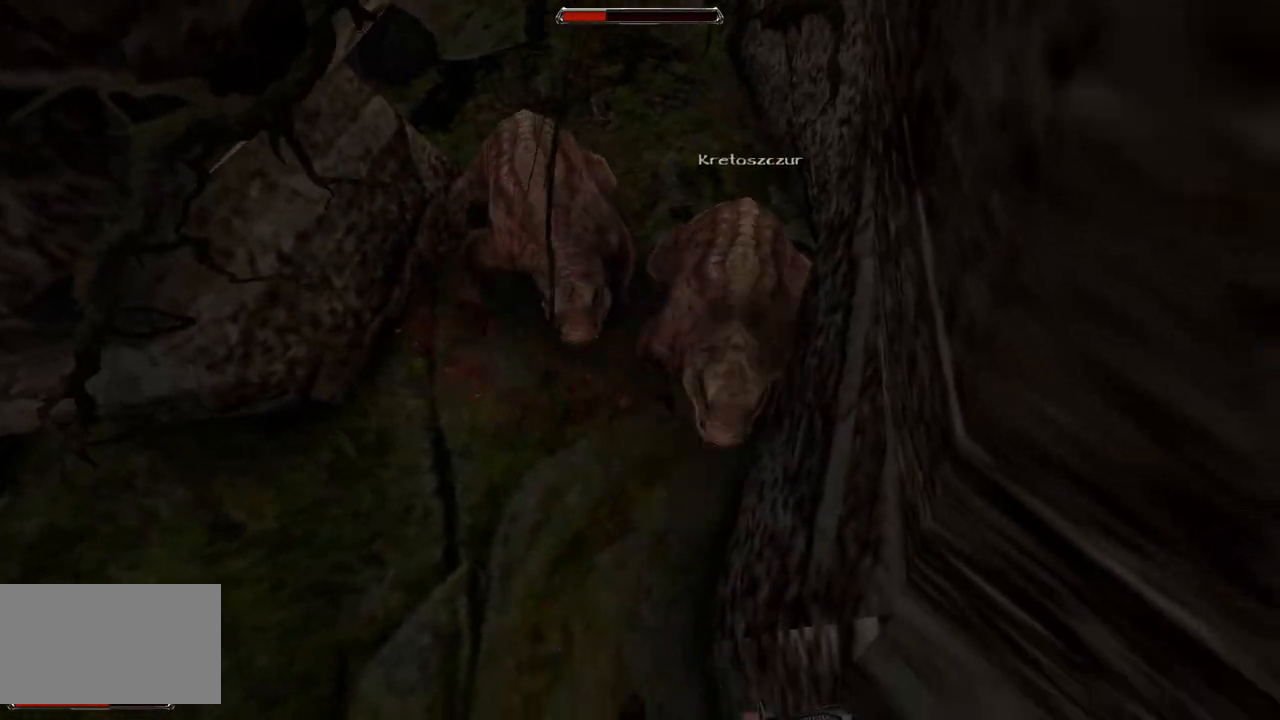
{"keys": [], "mouse": [], "events": [[140, "mouse_left", "down"], [320, "mouse_left", "up"]]}